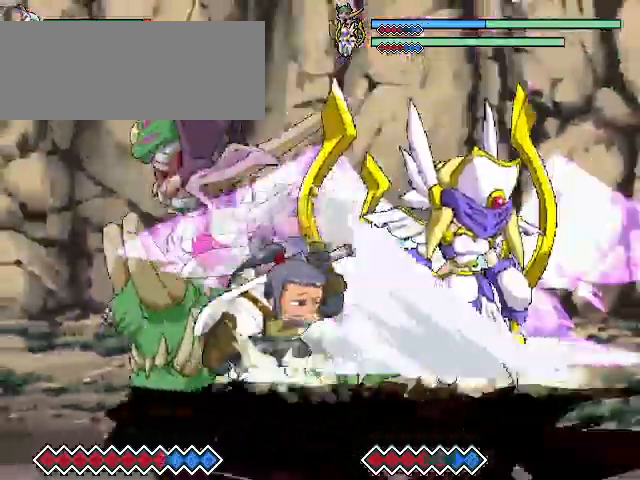
Gameplay with keyboard; each line is a JSON object with the keys held at the frame after it. "events" lists presses ("down") and releases ("up") of "c", "down", "left", "right", "up", "x" and "z" between this image and that frame as [ms after this image, input, new state], when the widget could be followed in between. No other keys are recorded. Mouse input is not recorded.
{"keys": [], "events": [[100, "c", "down"], [433, "c", "up"]]}
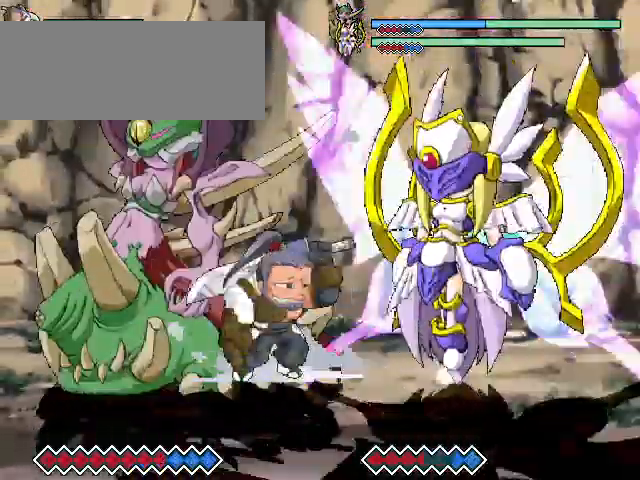
{"keys": ["c"], "events": [[267, "c", "down"]]}
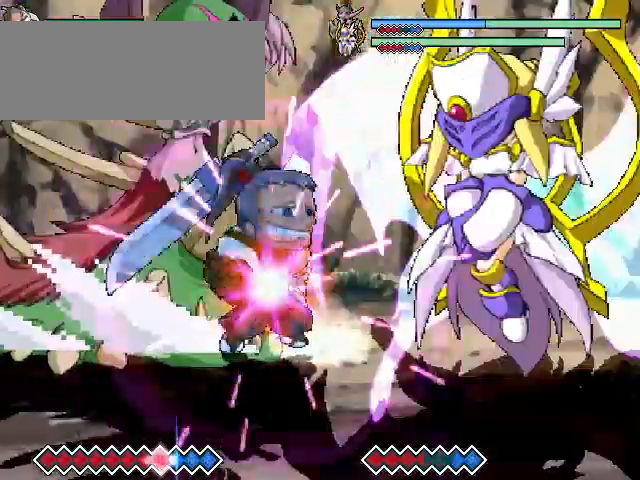
{"keys": ["c"], "events": [[33, "c", "up"], [133, "c", "down"], [267, "c", "up"], [367, "c", "down"]]}
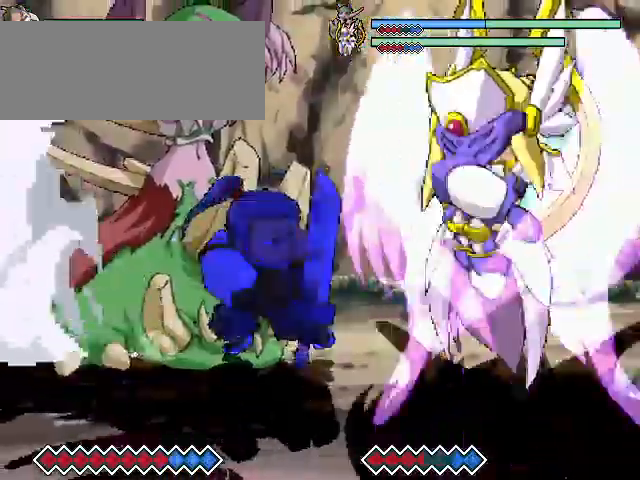
{"keys": ["c"], "events": [[333, "c", "up"], [400, "c", "down"]]}
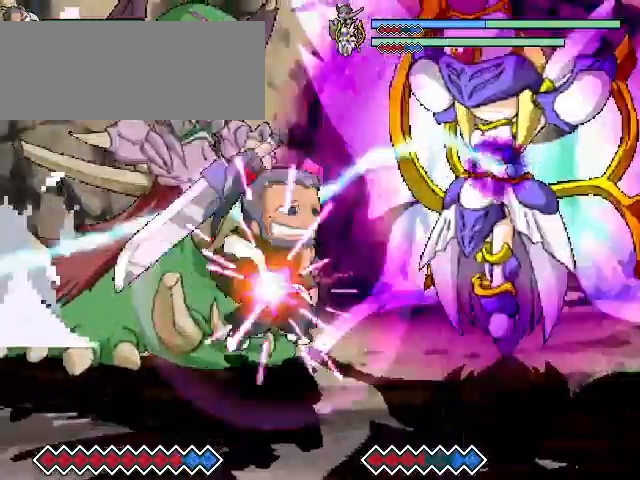
{"keys": ["c"], "events": [[67, "c", "up"], [167, "c", "down"]]}
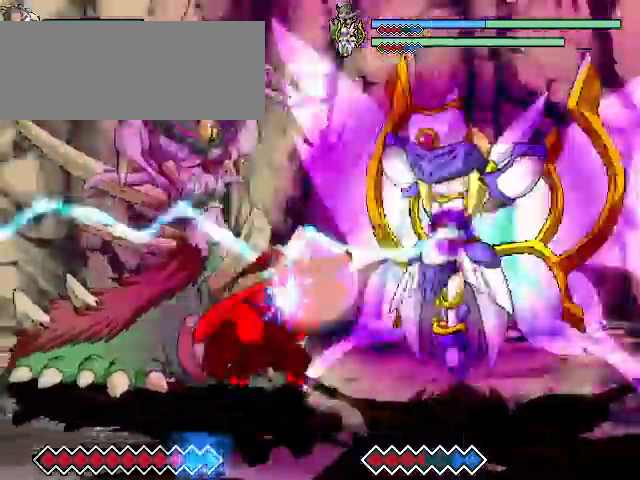
{"keys": ["c"], "events": []}
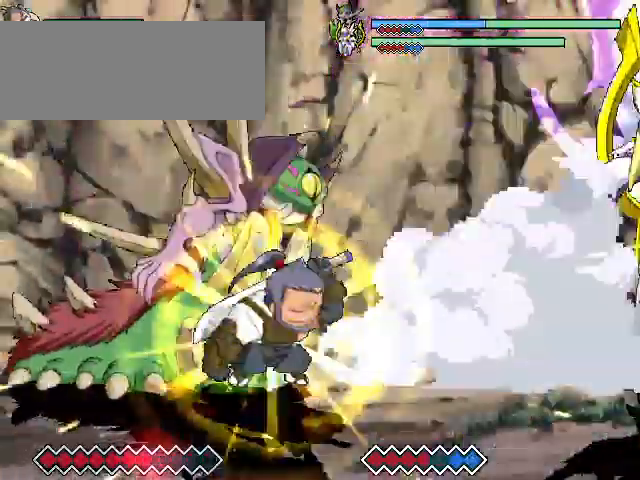
{"keys": [], "events": [[67, "c", "up"]]}
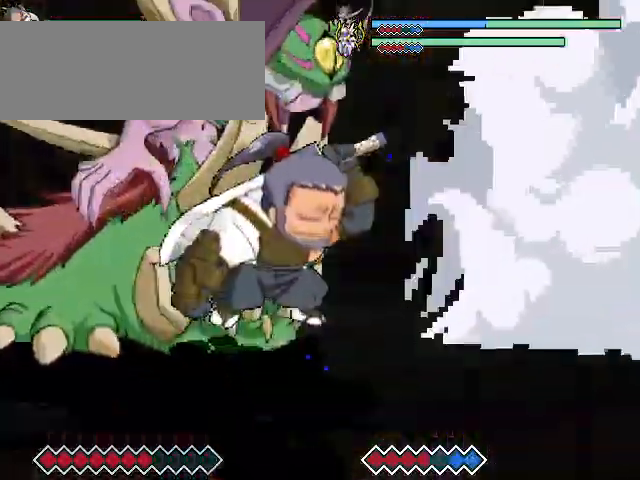
{"keys": [], "events": []}
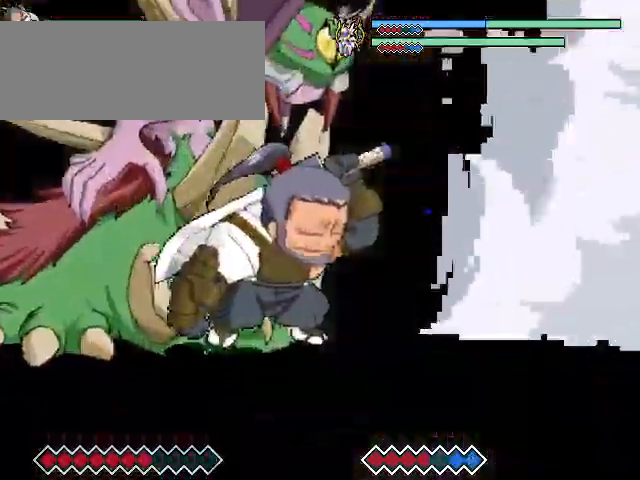
{"keys": [], "events": []}
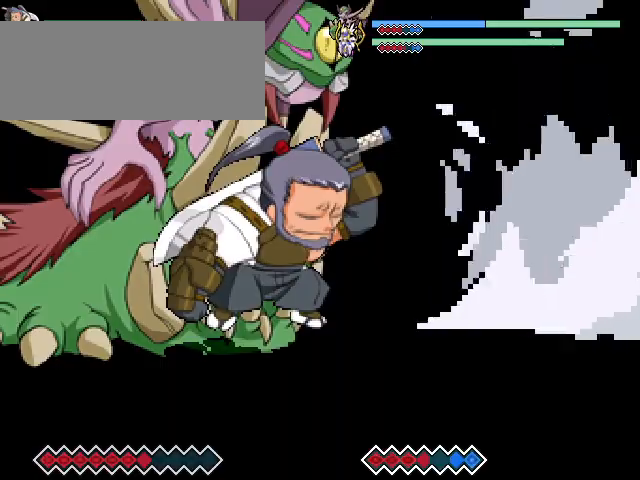
{"keys": [], "events": []}
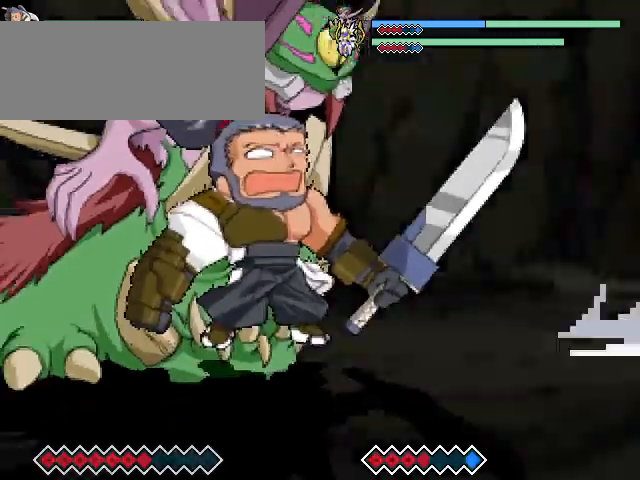
{"keys": [], "events": []}
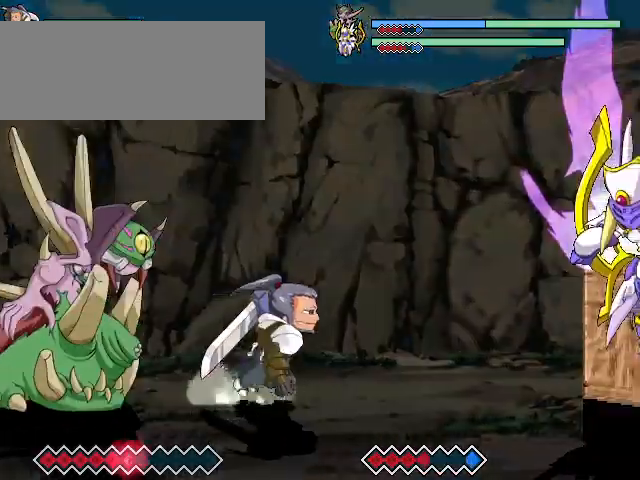
{"keys": [], "events": []}
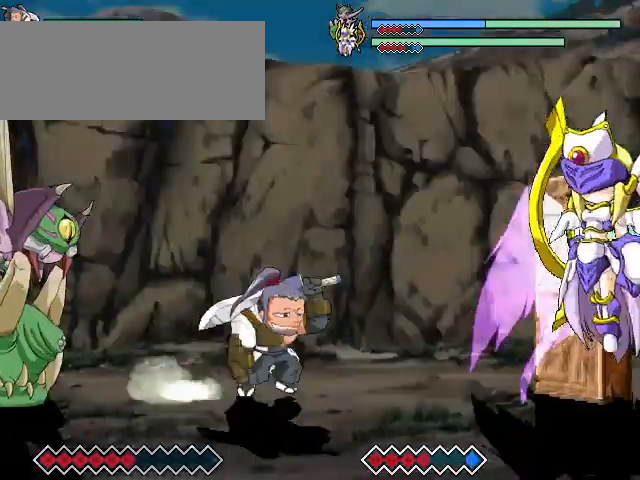
{"keys": ["c"], "events": [[300, "c", "down"]]}
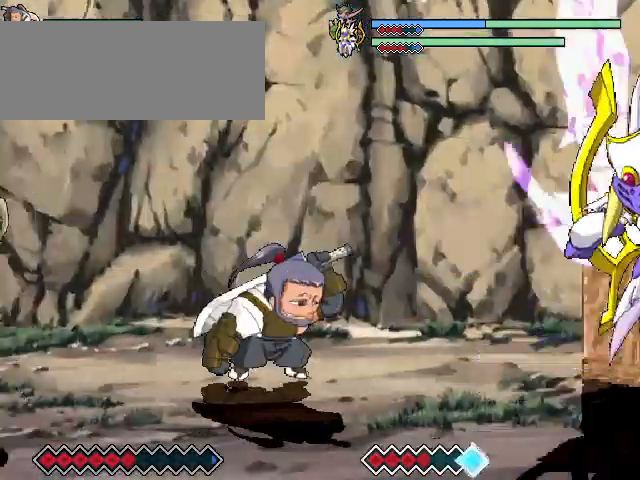
{"keys": ["z"], "events": [[267, "c", "up"], [433, "z", "down"]]}
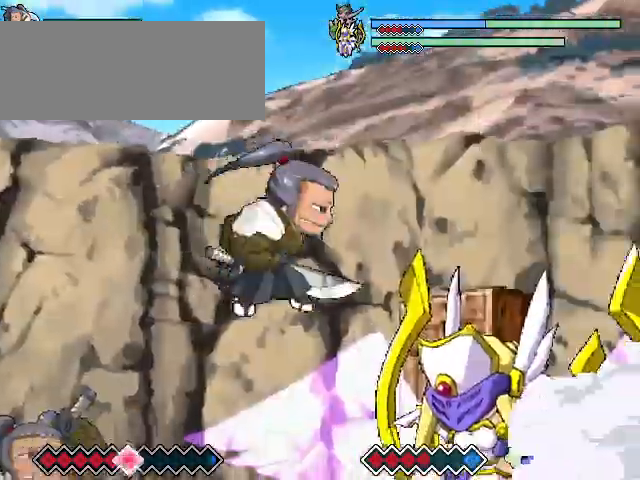
{"keys": [], "events": [[67, "z", "up"], [367, "x", "down"], [500, "x", "up"]]}
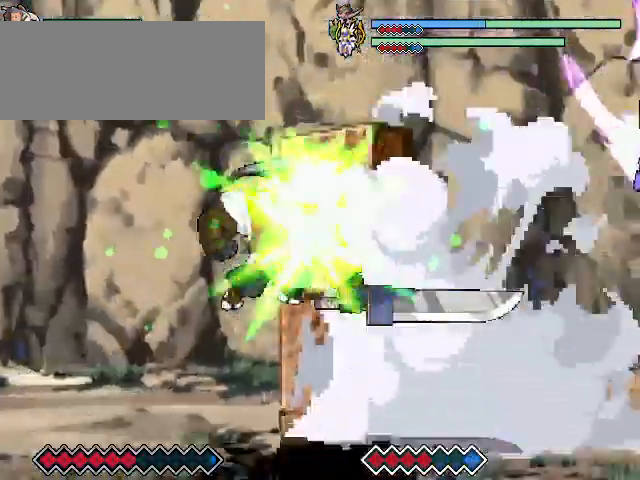
{"keys": ["c"], "events": [[333, "c", "down"]]}
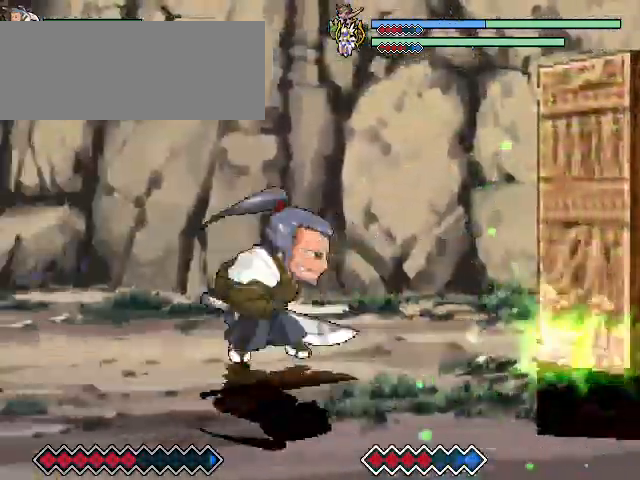
{"keys": ["x"], "events": [[300, "c", "up"], [467, "x", "down"]]}
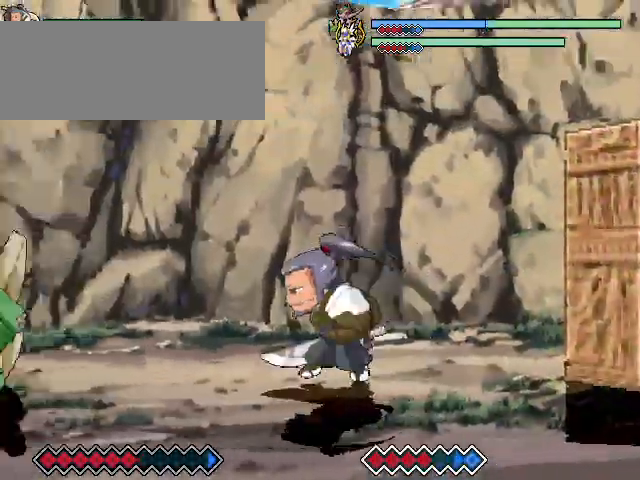
{"keys": [], "events": [[267, "x", "up"]]}
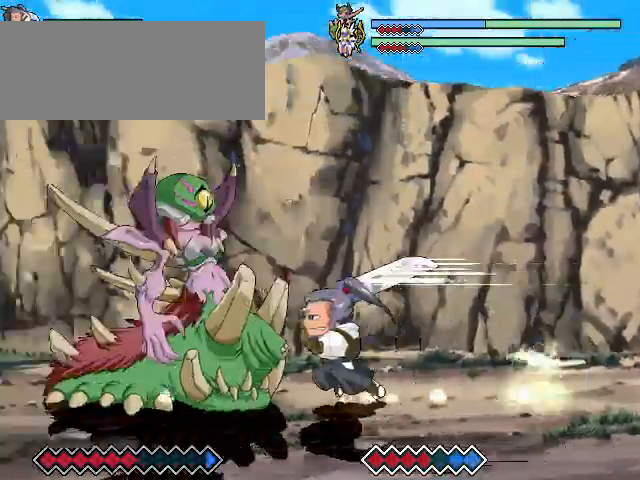
{"keys": [], "events": []}
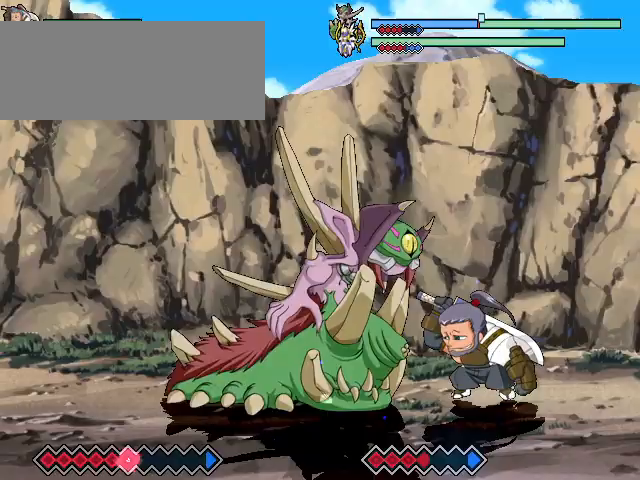
{"keys": [], "events": []}
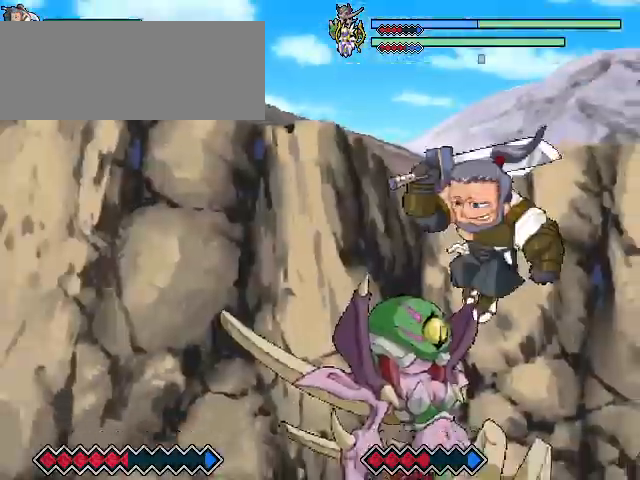
{"keys": ["x"], "events": [[33, "z", "down"], [133, "z", "up"], [467, "x", "down"]]}
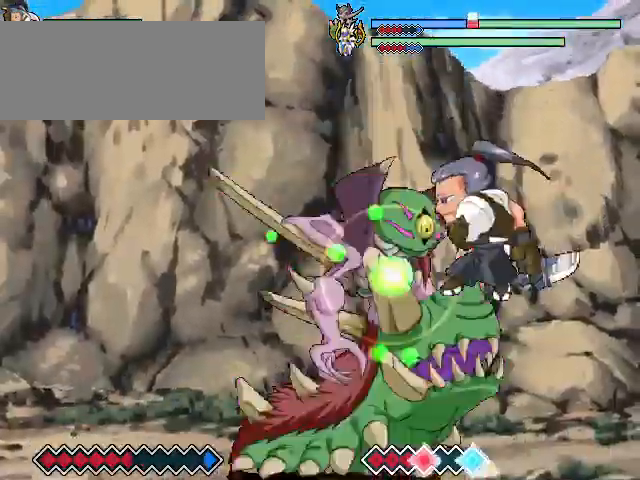
{"keys": [], "events": [[33, "x", "up"], [133, "x", "down"], [267, "x", "up"]]}
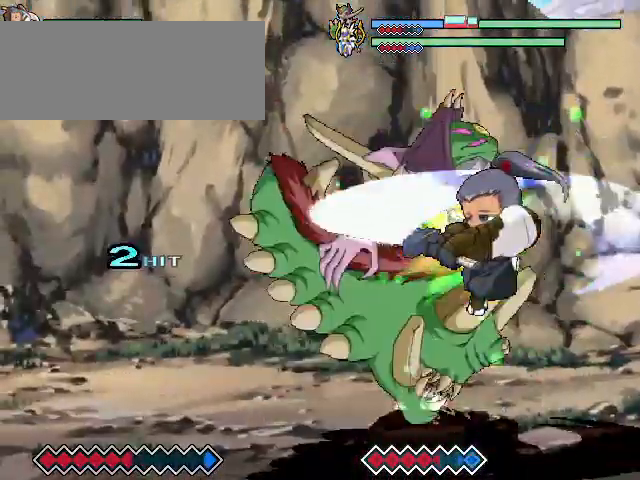
{"keys": ["z"], "events": [[200, "z", "down"], [267, "z", "up"], [367, "z", "down"], [400, "z", "up"], [467, "z", "down"]]}
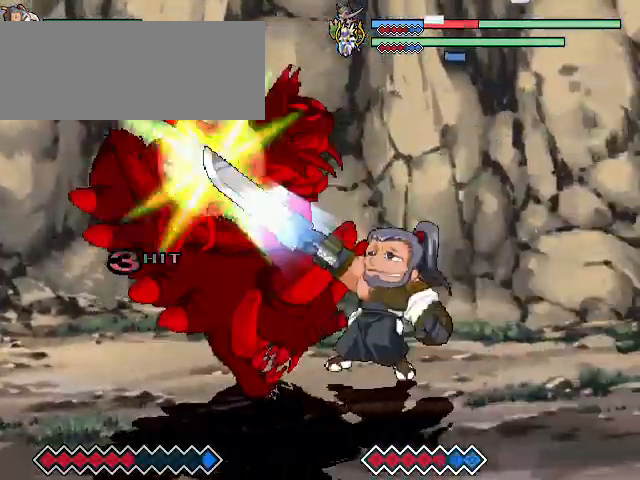
{"keys": [], "events": [[67, "z", "up"]]}
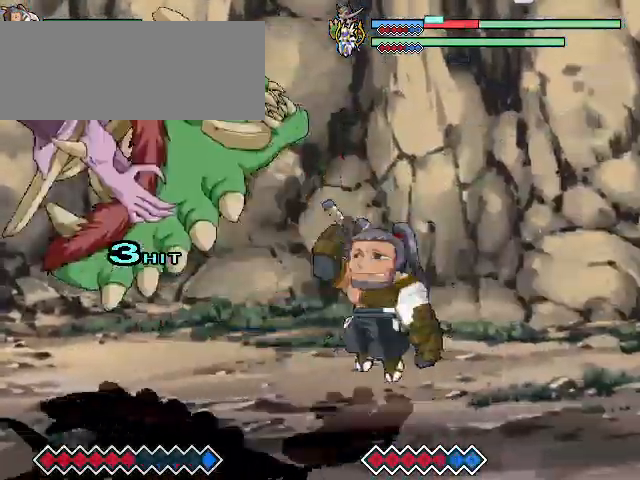
{"keys": [], "events": [[67, "x", "down"], [233, "x", "up"]]}
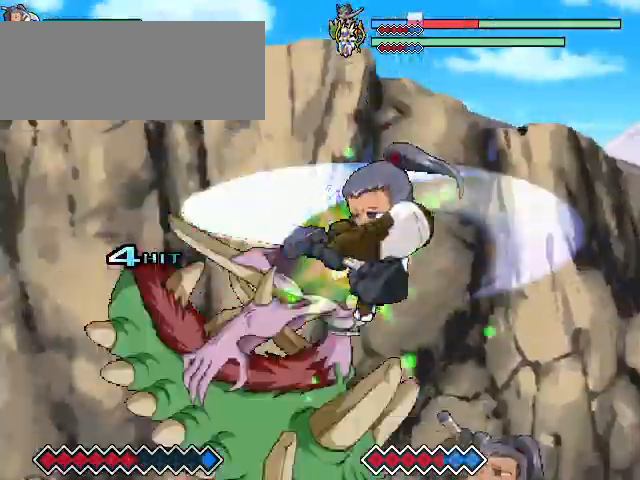
{"keys": [], "events": []}
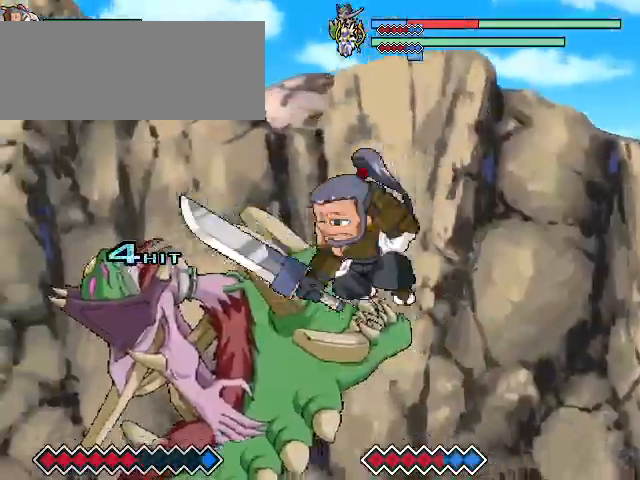
{"keys": [], "events": [[133, "x", "down"], [300, "x", "up"]]}
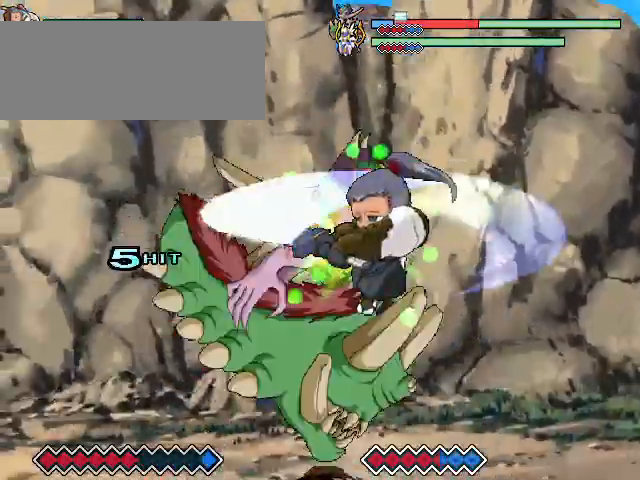
{"keys": [], "events": []}
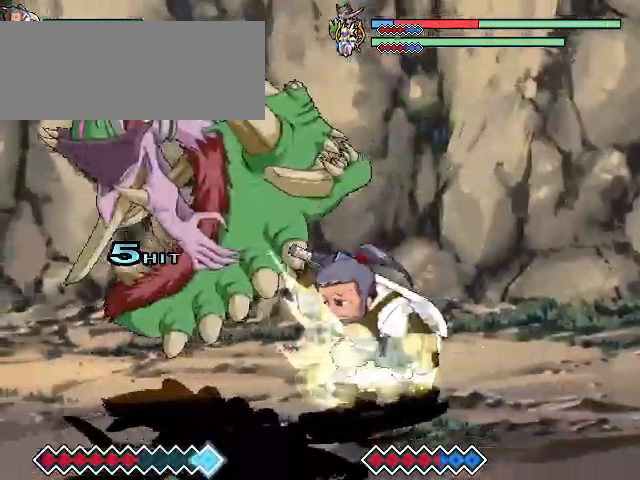
{"keys": ["x"], "events": [[67, "z", "down"], [233, "z", "up"], [467, "x", "down"]]}
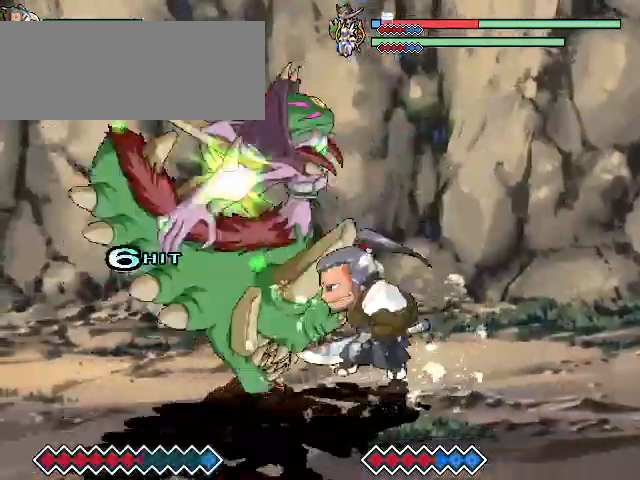
{"keys": [], "events": [[300, "x", "up"]]}